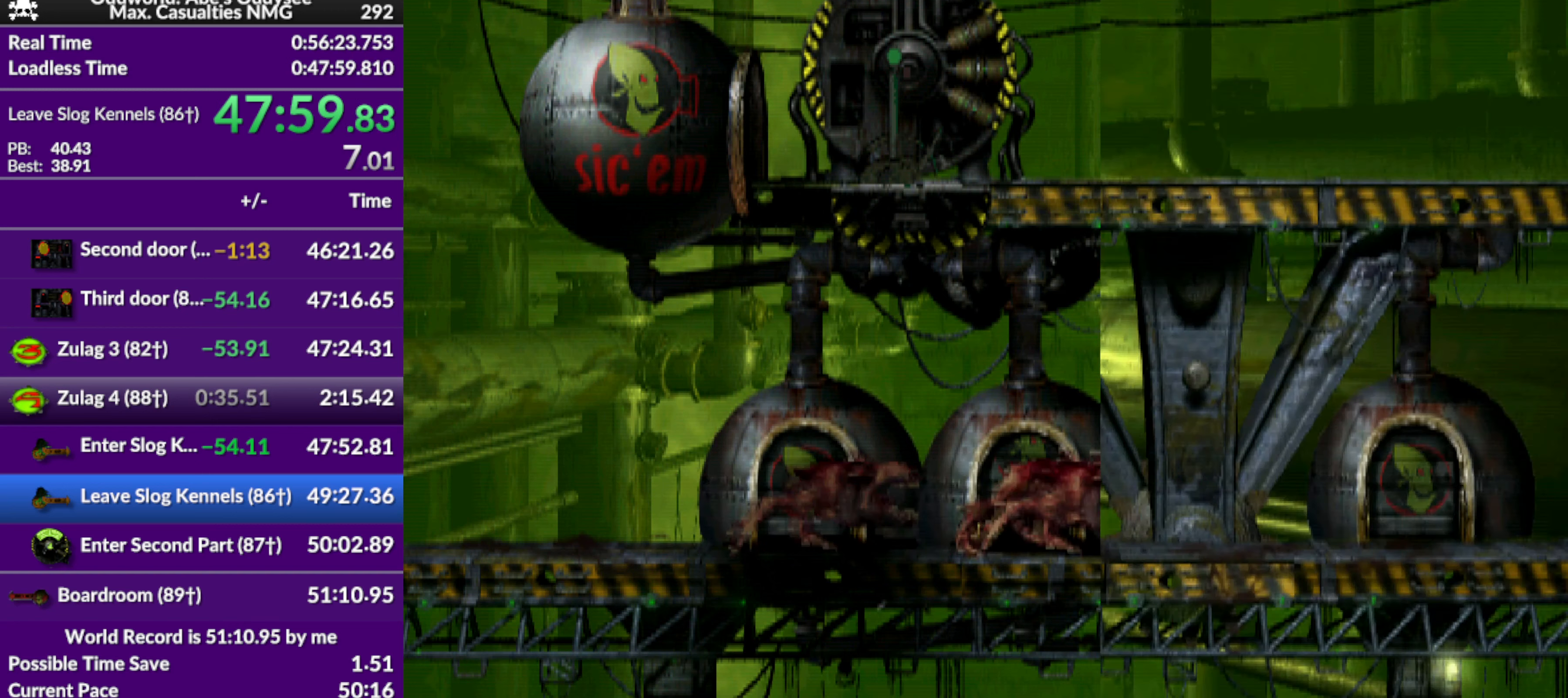
Gameplay with a controller (PlayStation layout); each line is a JSON object with the inputs held at the frame after it. "events" lists button and stick changes between this image and that frame as [ms after this image, input, new state], when the widget could be followed in between. Not read: right_stick.
{"buttons": ["R1", "DPAD_RIGHT"], "left_stick": "center", "events": []}
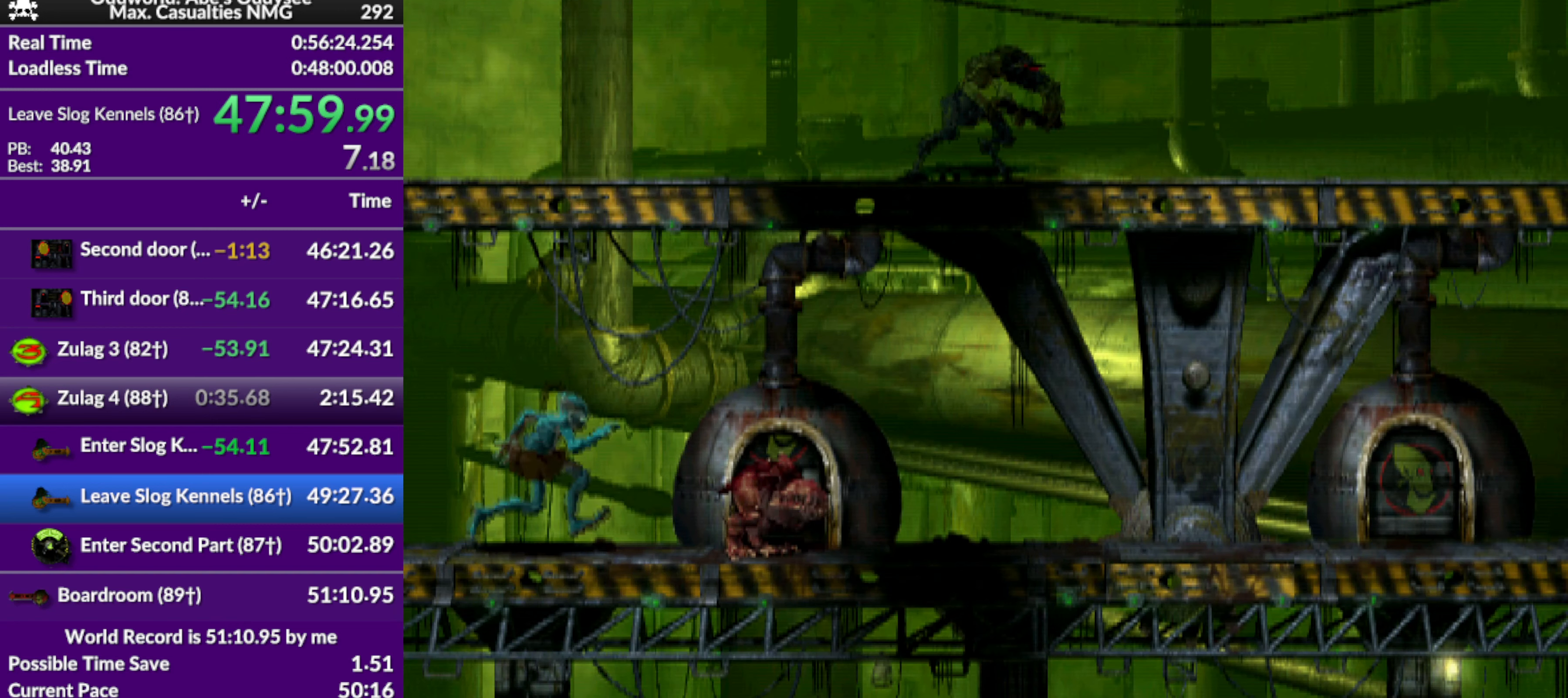
{"buttons": ["R1", "DPAD_RIGHT"], "left_stick": "center", "events": []}
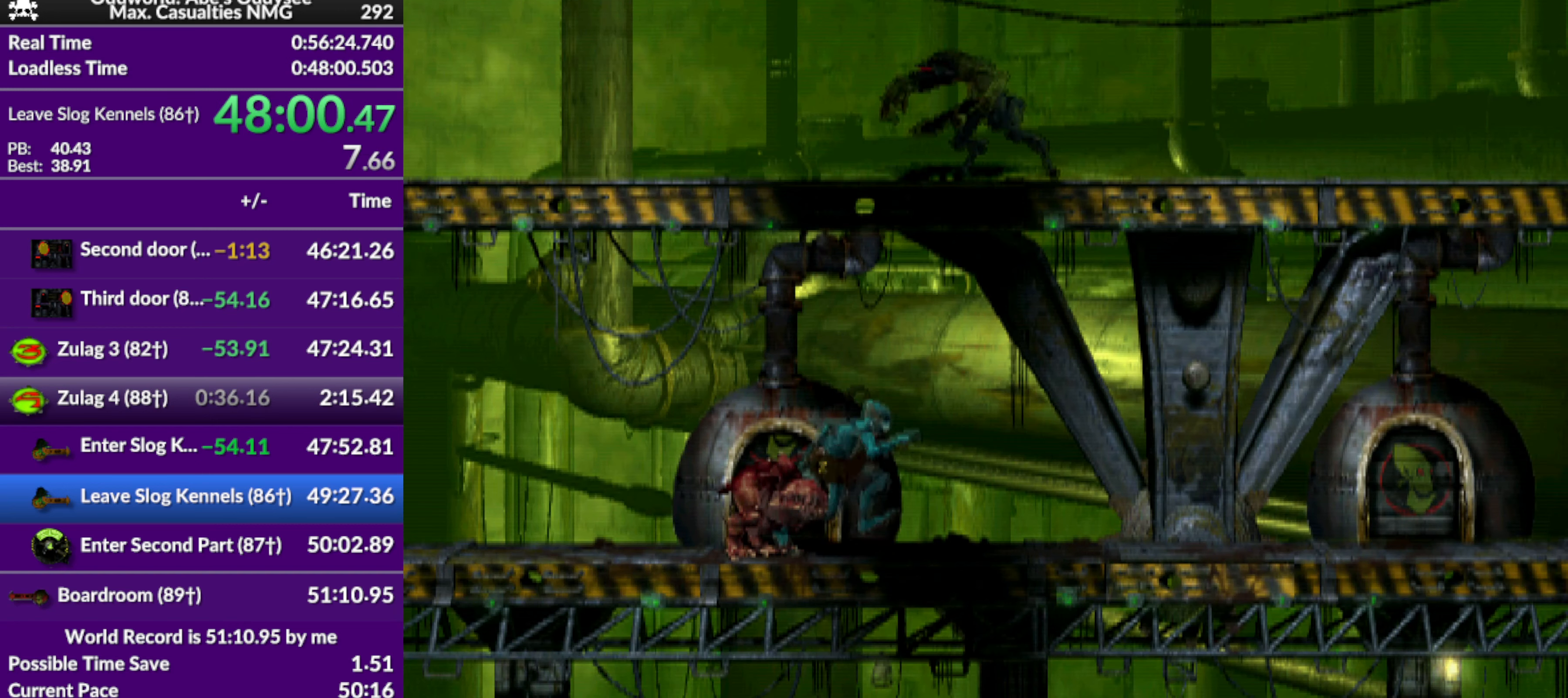
{"buttons": ["R1", "DPAD_RIGHT"], "left_stick": "center", "events": []}
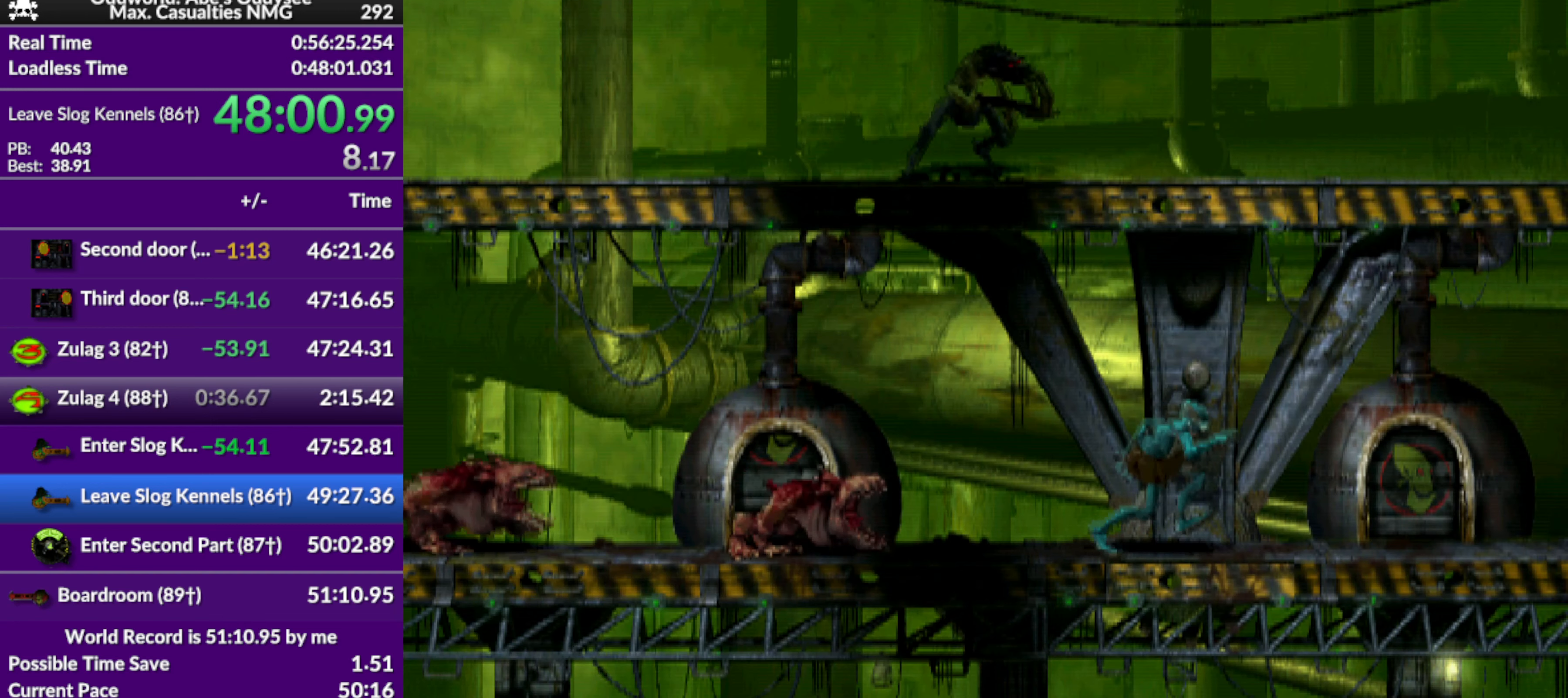
{"buttons": ["R1", "DPAD_RIGHT"], "left_stick": "center", "events": []}
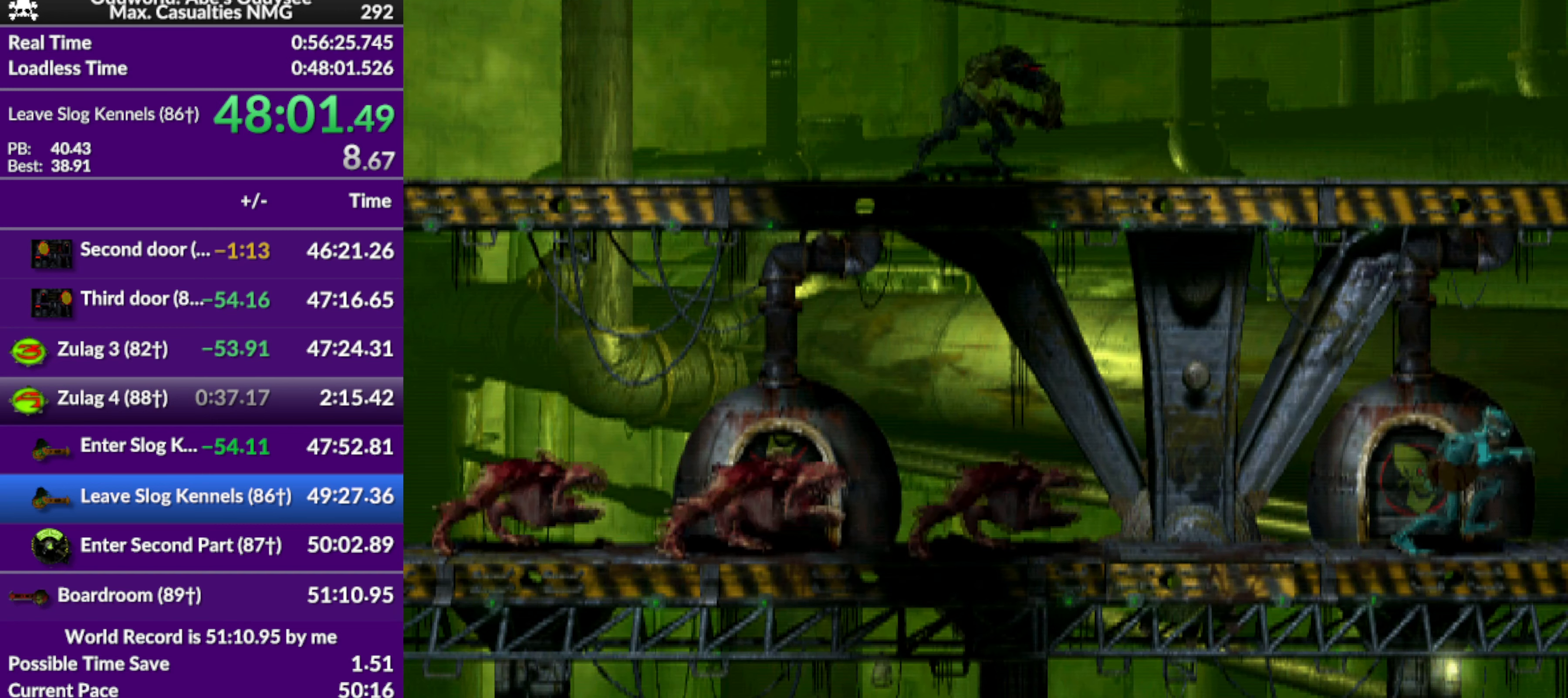
{"buttons": ["R1", "DPAD_RIGHT"], "left_stick": "center", "events": []}
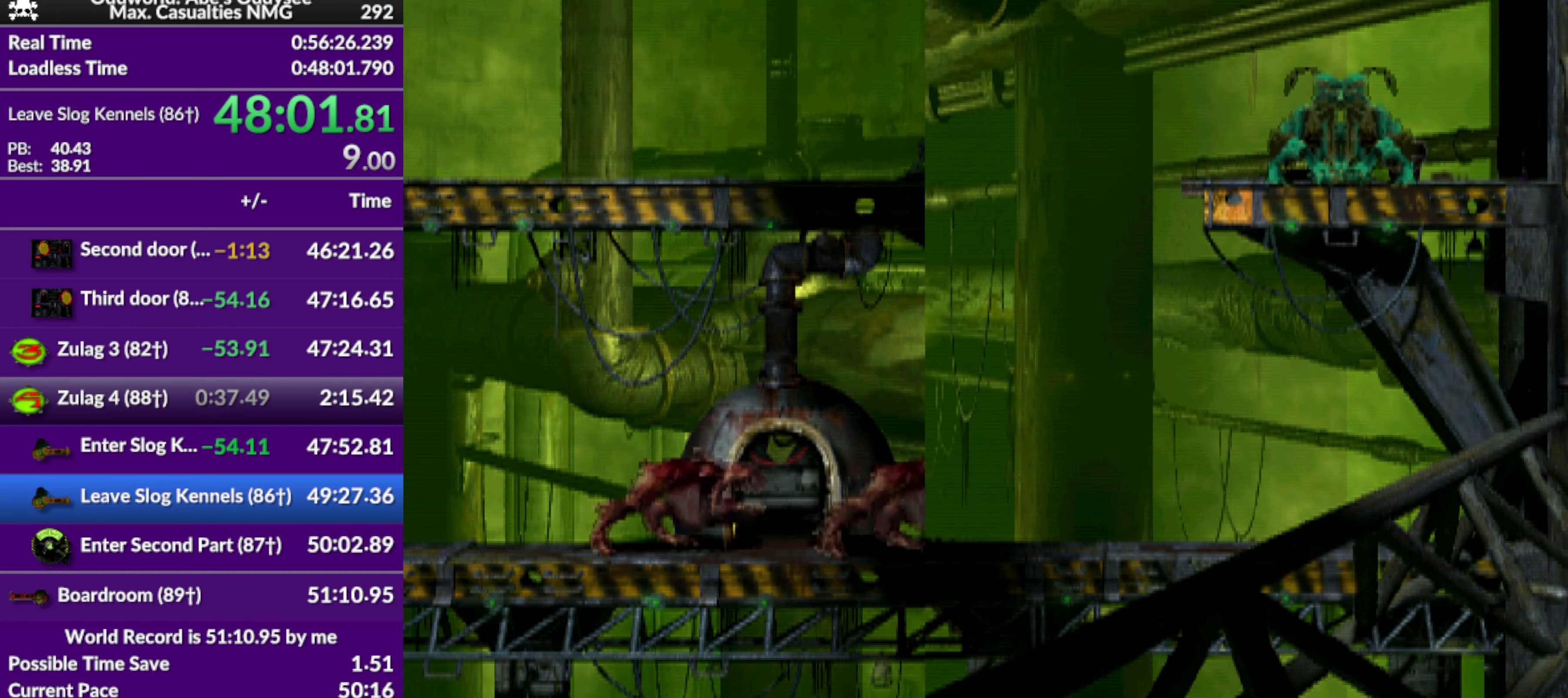
{"buttons": ["DPAD_RIGHT"], "left_stick": "center", "events": [[34, "R1", "up"]]}
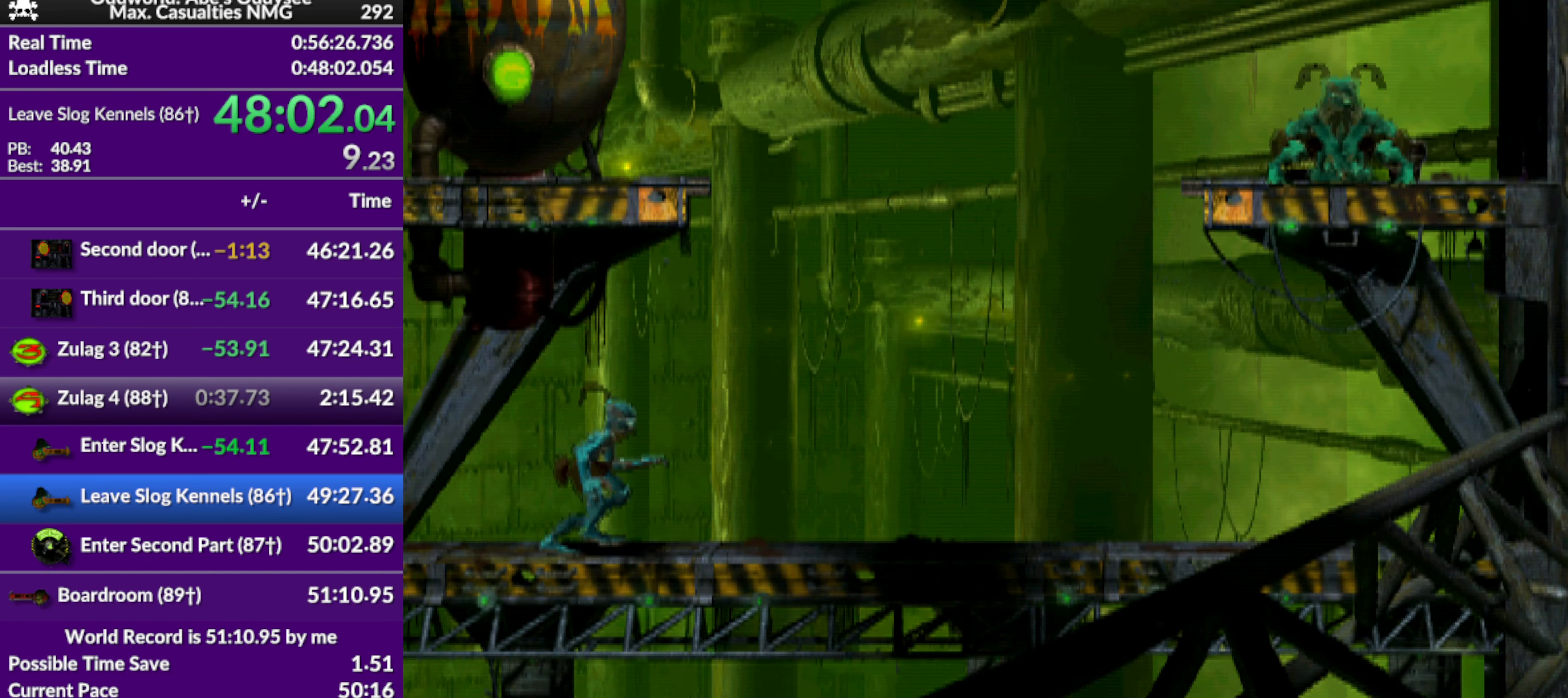
{"buttons": ["DPAD_UP"], "left_stick": "center", "events": [[34, "DPAD_RIGHT", "up"], [167, "DPAD_UP", "down"]]}
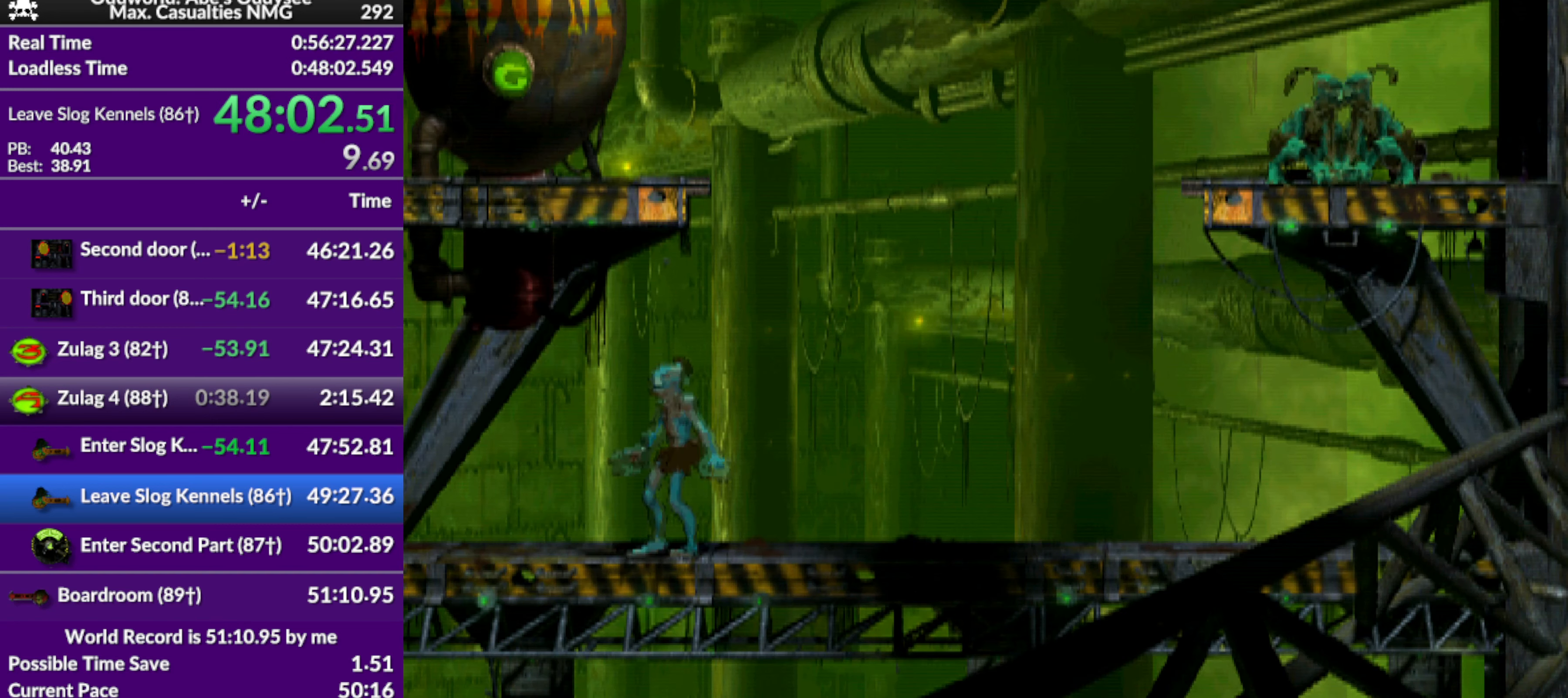
{"buttons": ["DPAD_UP"], "left_stick": "center", "events": []}
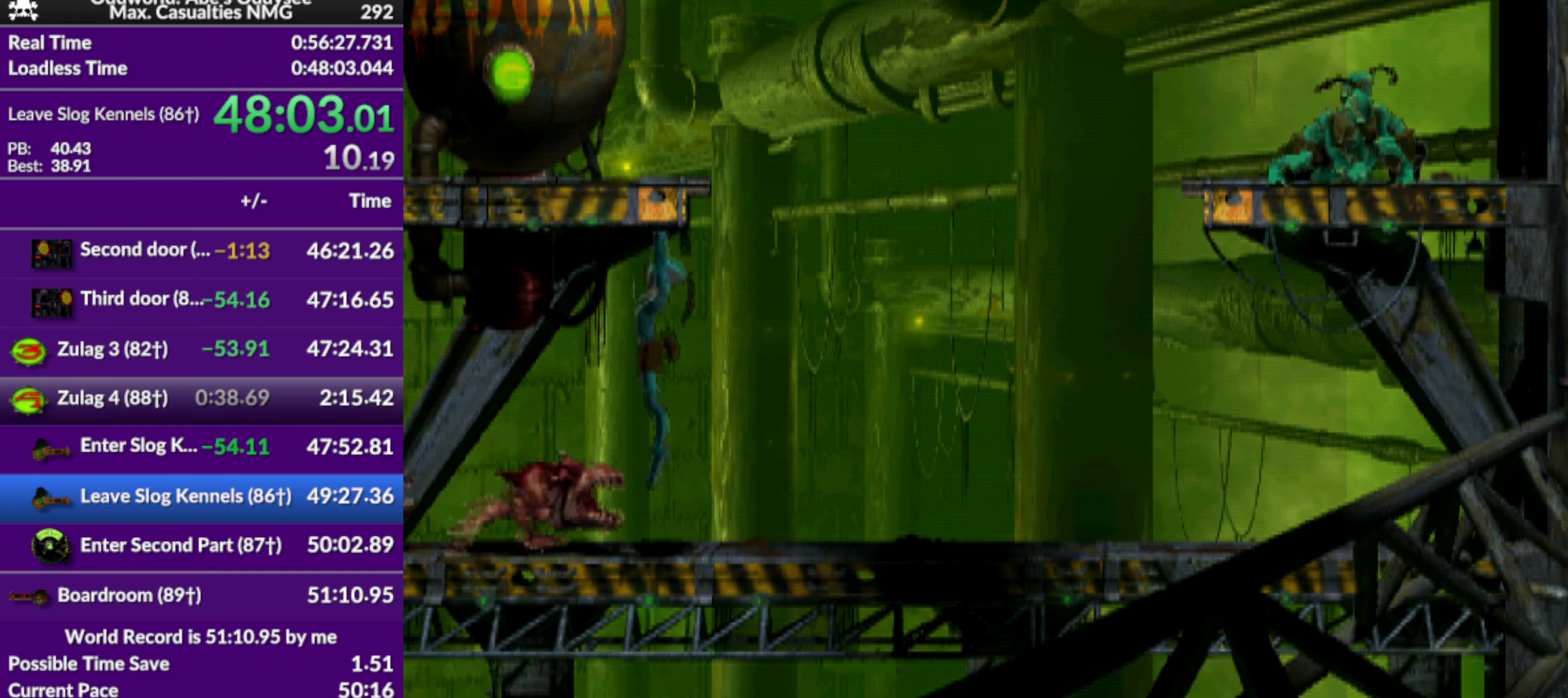
{"buttons": [], "left_stick": "center", "events": [[367, "DPAD_UP", "up"]]}
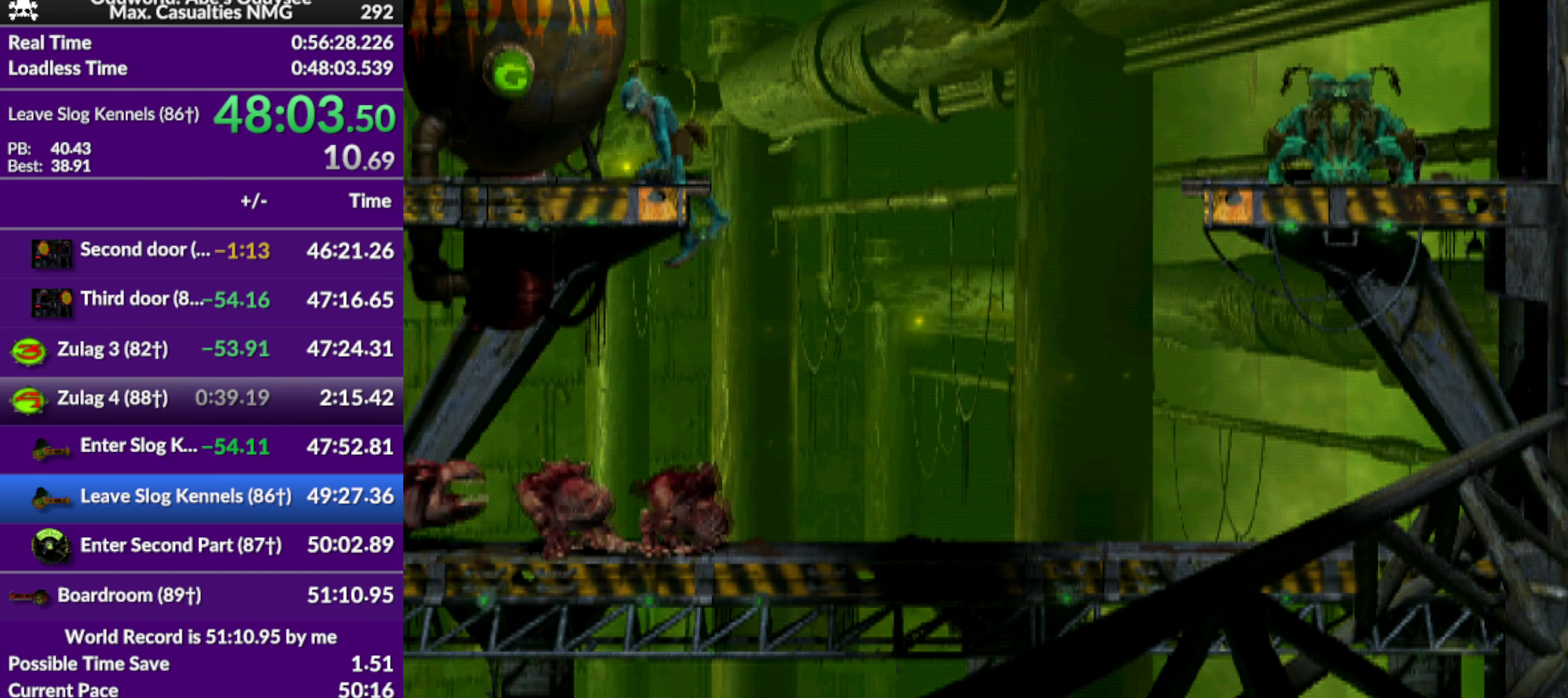
{"buttons": ["DPAD_LEFT"], "left_stick": "center", "events": [[67, "DPAD_LEFT", "down"]]}
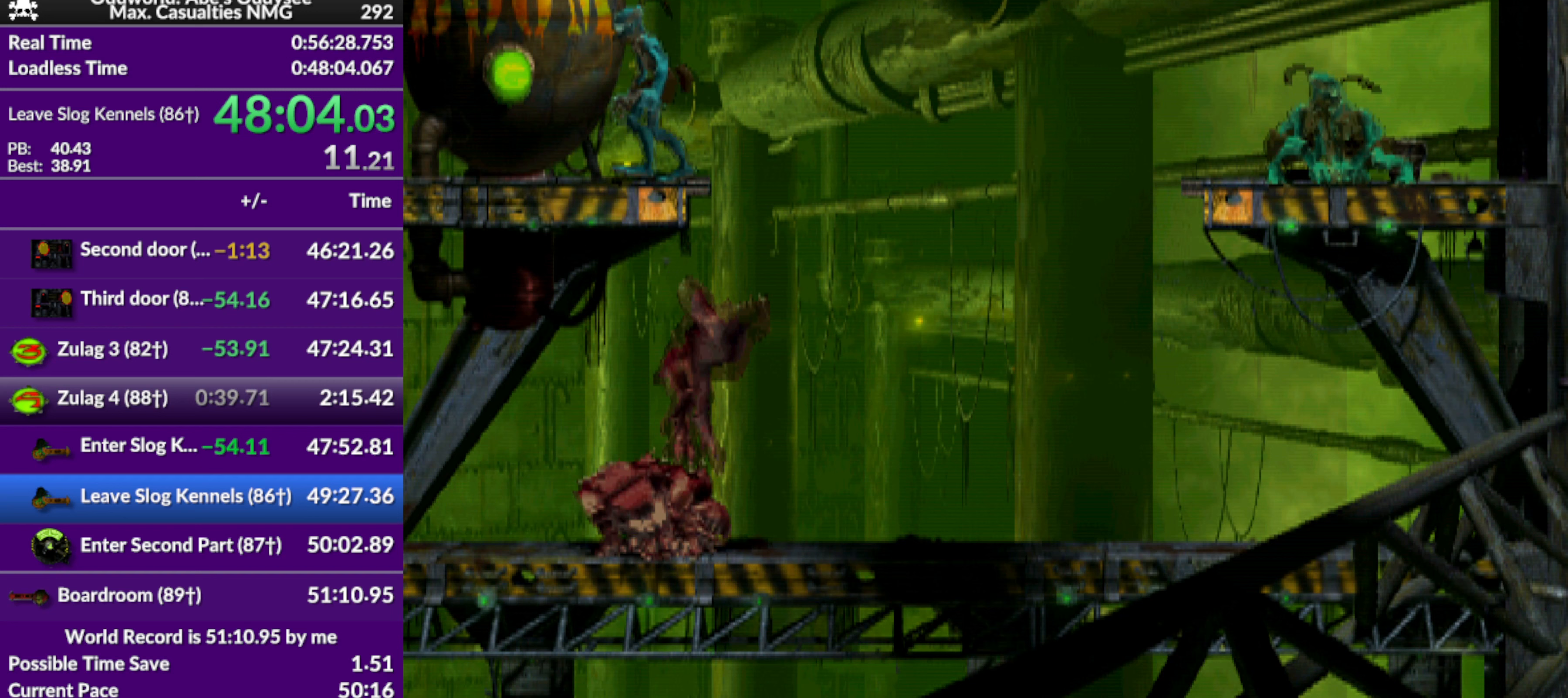
{"buttons": ["DPAD_UP"], "left_stick": "center", "events": [[333, "DPAD_LEFT", "up"], [467, "DPAD_UP", "down"]]}
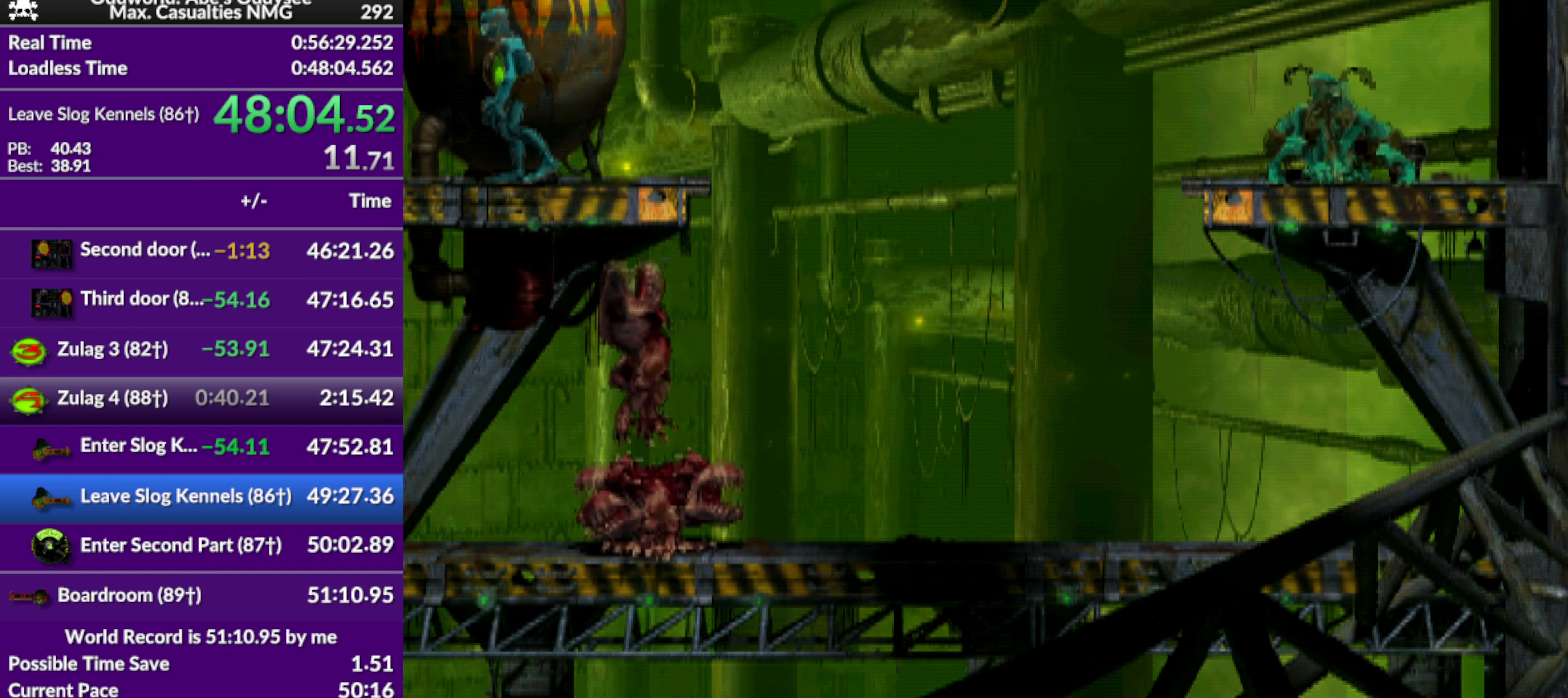
{"buttons": ["DPAD_RIGHT"], "left_stick": "center", "events": [[333, "DPAD_UP", "up"], [500, "DPAD_RIGHT", "down"]]}
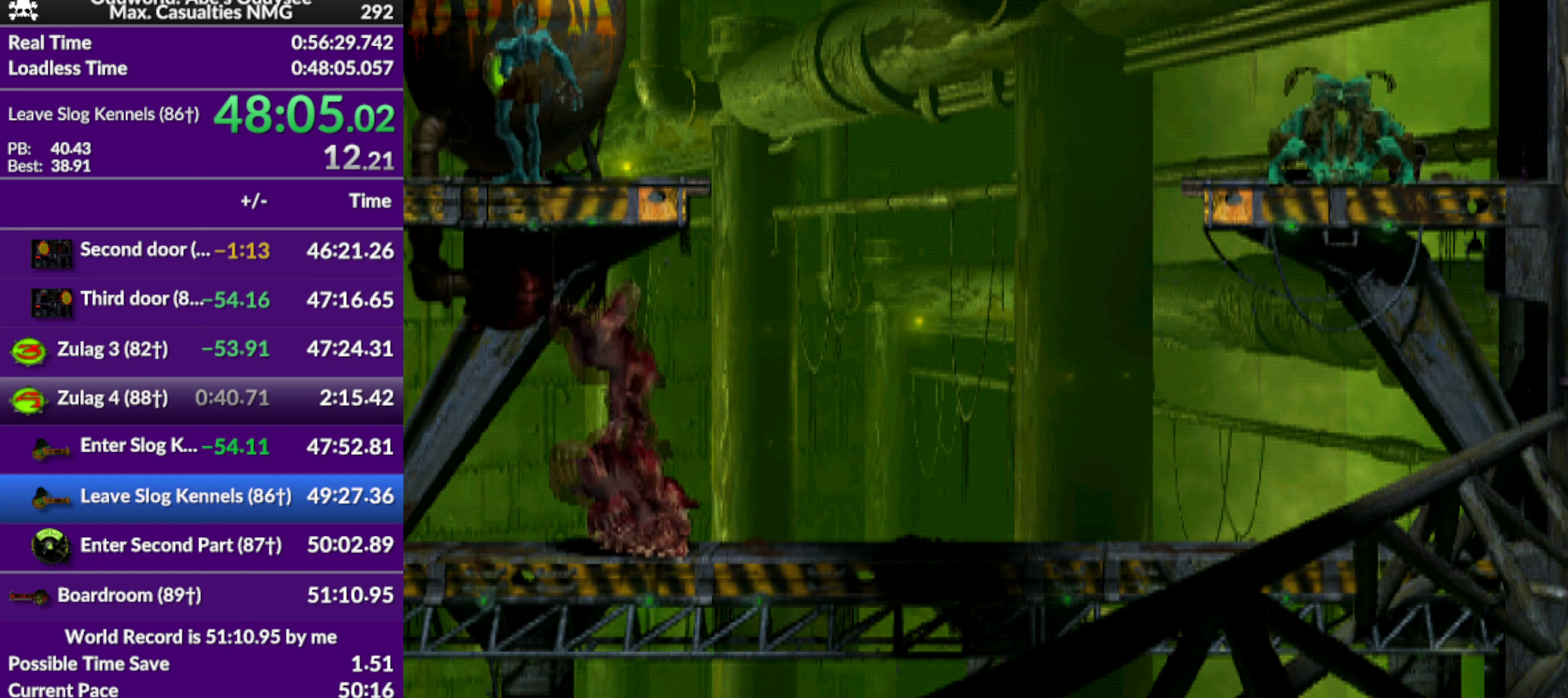
{"buttons": ["DPAD_RIGHT"], "left_stick": "center", "events": []}
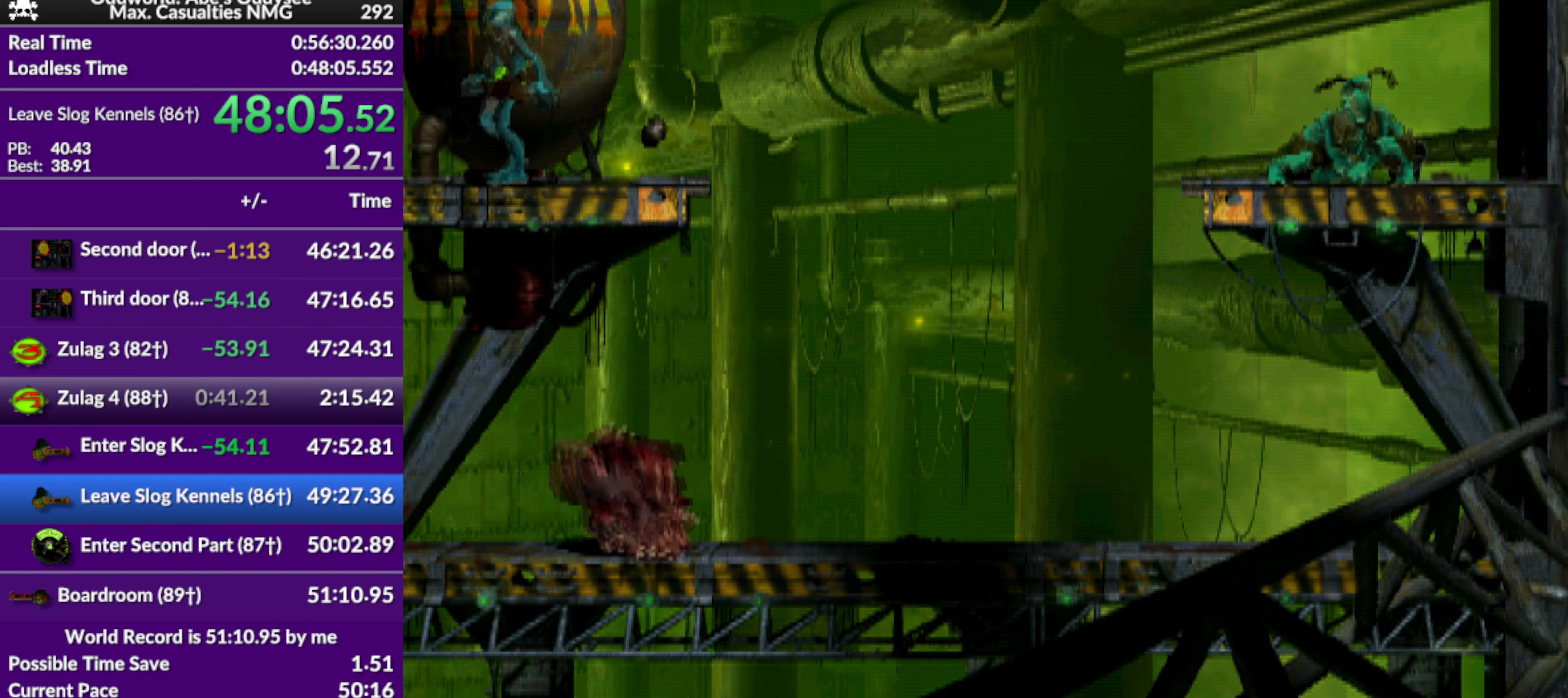
{"buttons": ["DPAD_RIGHT"], "left_stick": "center", "events": []}
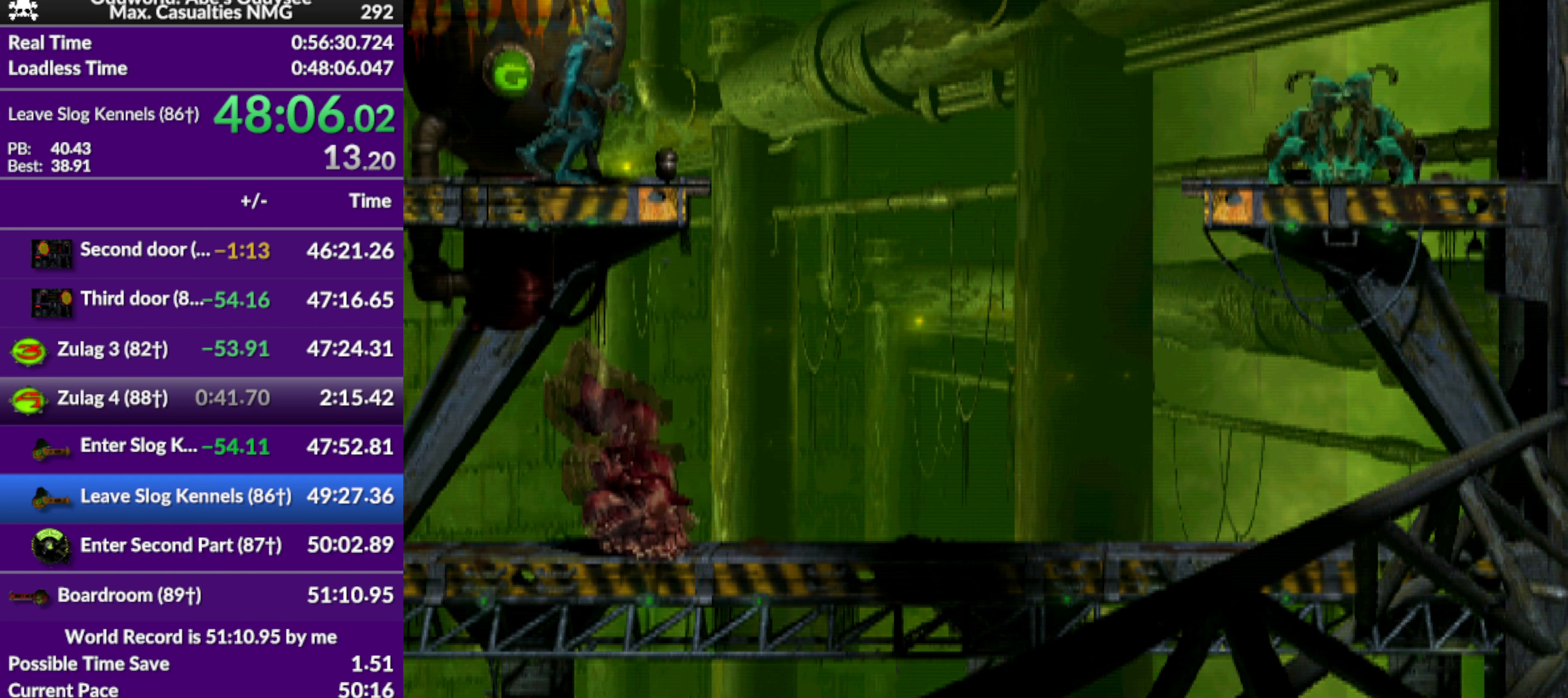
{"buttons": ["CROSS"], "left_stick": "center", "events": [[33, "DPAD_RIGHT", "up"], [367, "CROSS", "down"]]}
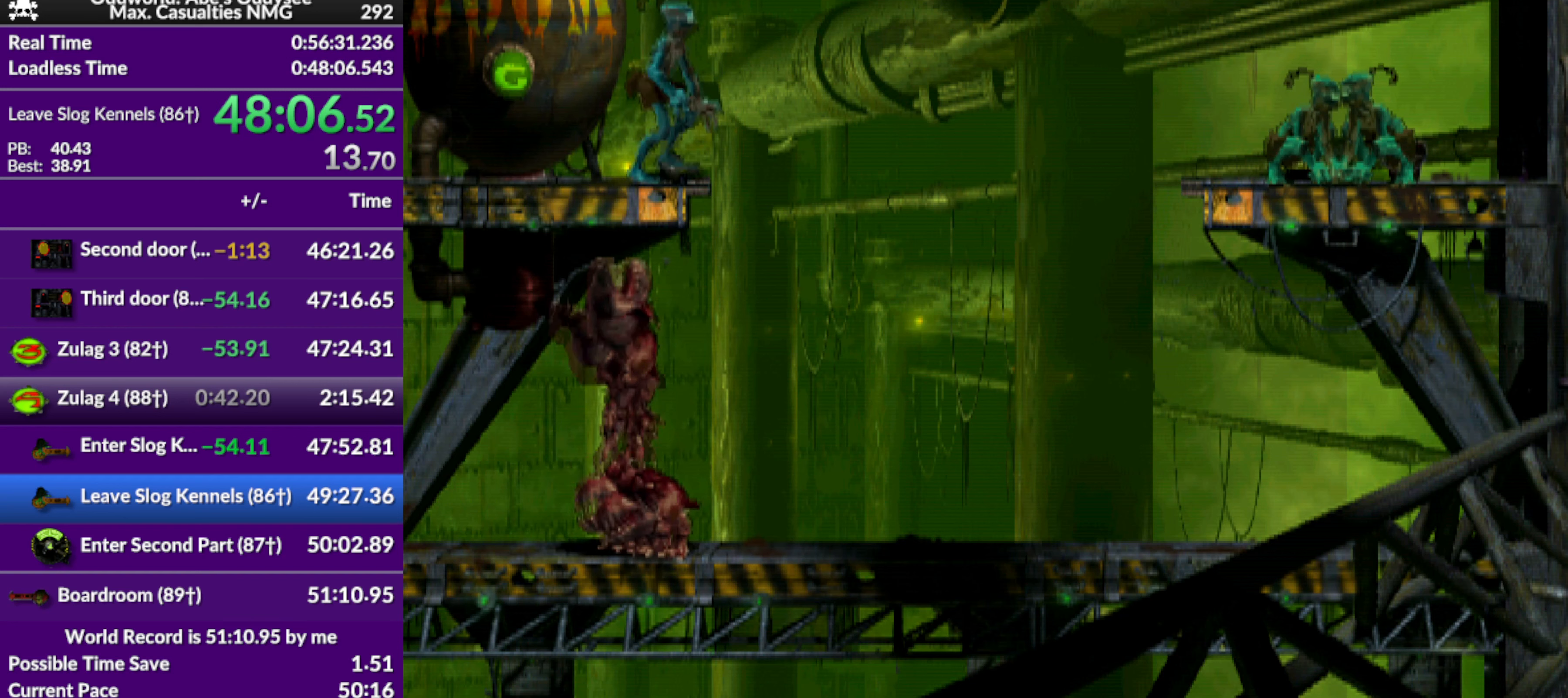
{"buttons": [], "left_stick": "center", "events": [[100, "CROSS", "up"], [300, "CROSS", "down"], [433, "CROSS", "up"]]}
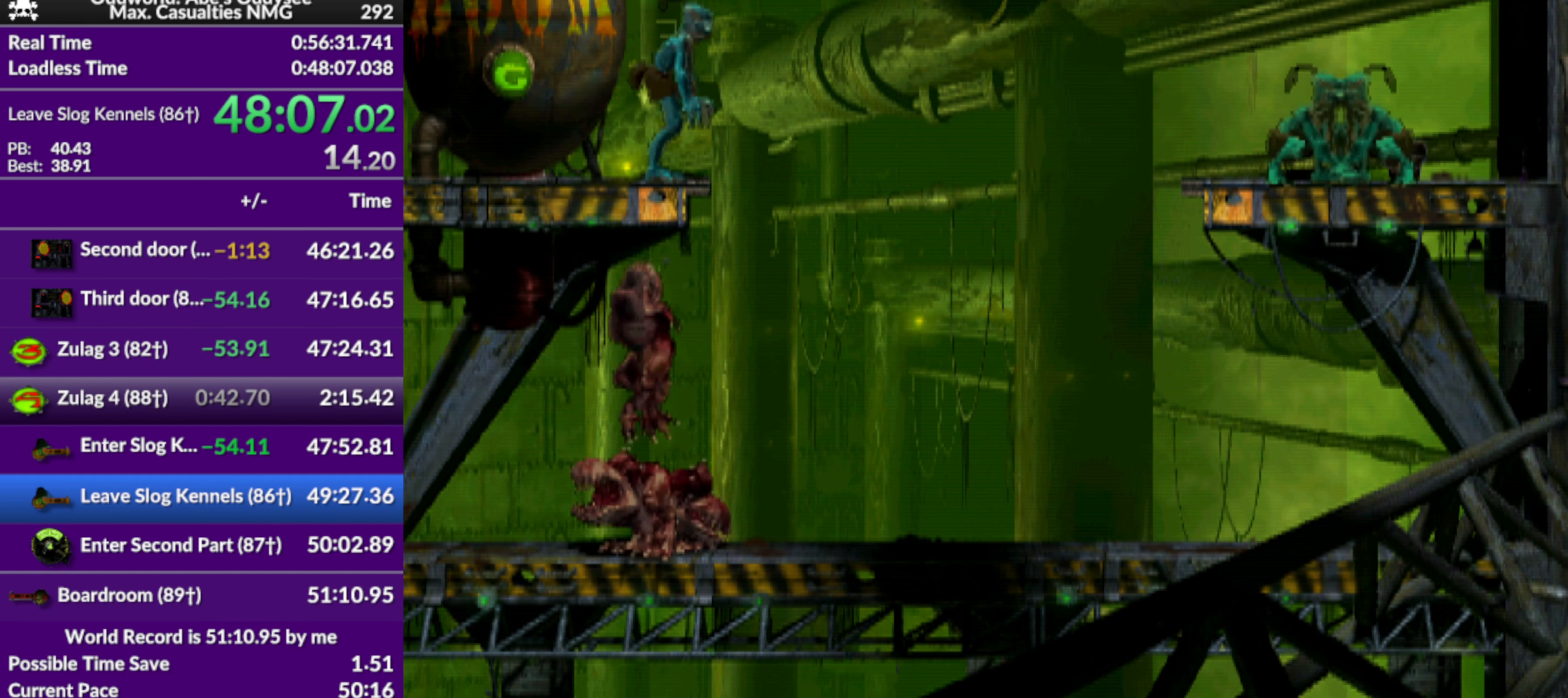
{"buttons": [], "left_stick": "center", "events": [[167, "CIRCLE", "down"], [267, "DPAD_UP", "down"], [433, "DPAD_UP", "up"], [467, "CIRCLE", "up"]]}
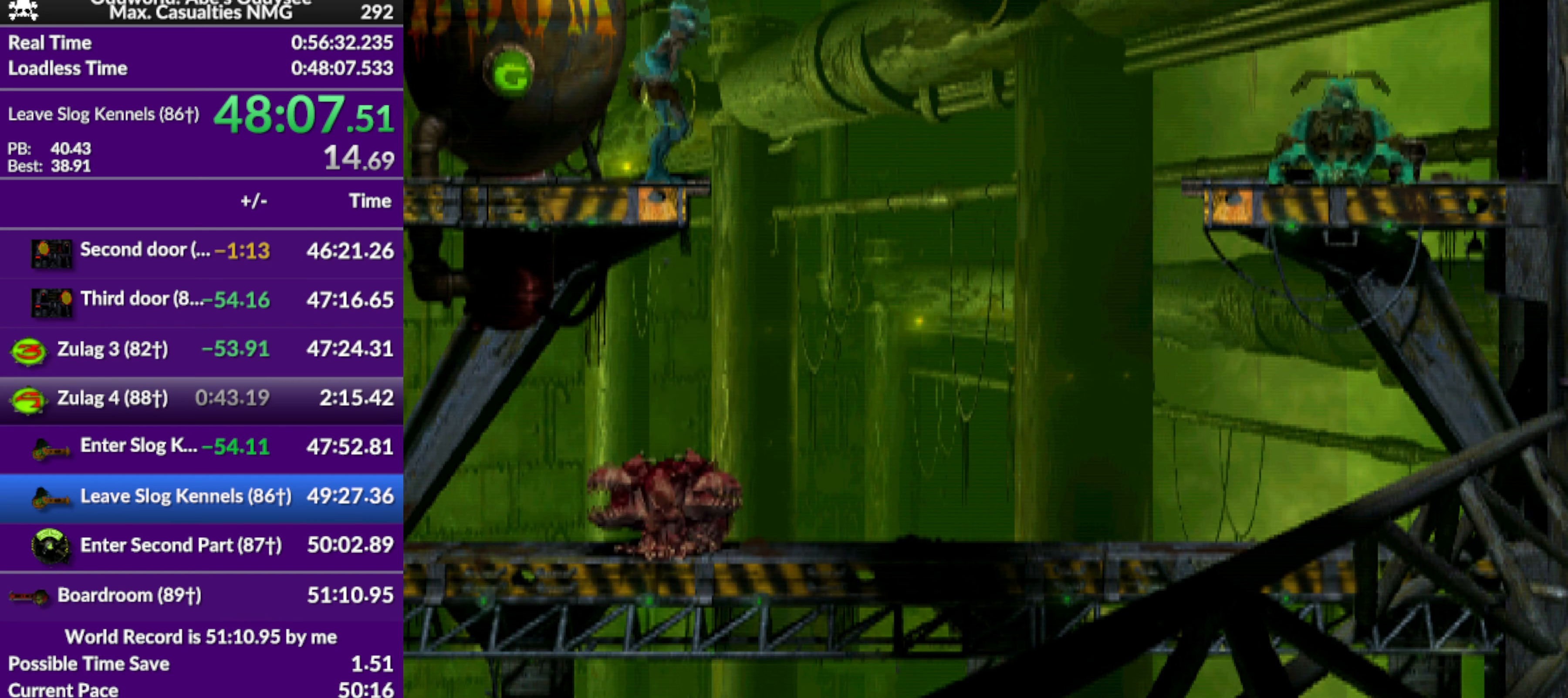
{"buttons": ["DPAD_LEFT"], "left_stick": "center", "events": [[233, "DPAD_LEFT", "down"]]}
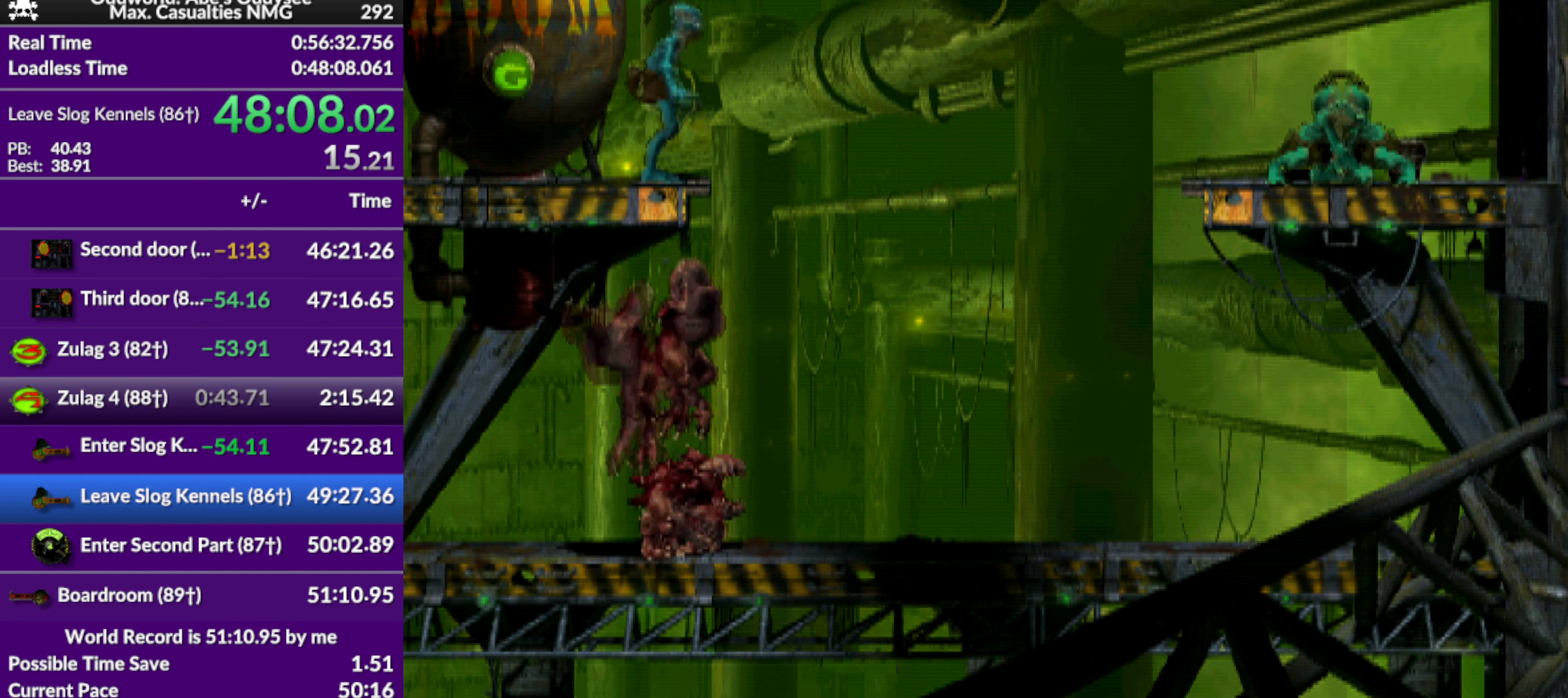
{"buttons": ["CIRCLE", "DPAD_UP"], "left_stick": "center", "events": [[133, "DPAD_LEFT", "up"], [333, "CIRCLE", "down"], [467, "DPAD_UP", "down"]]}
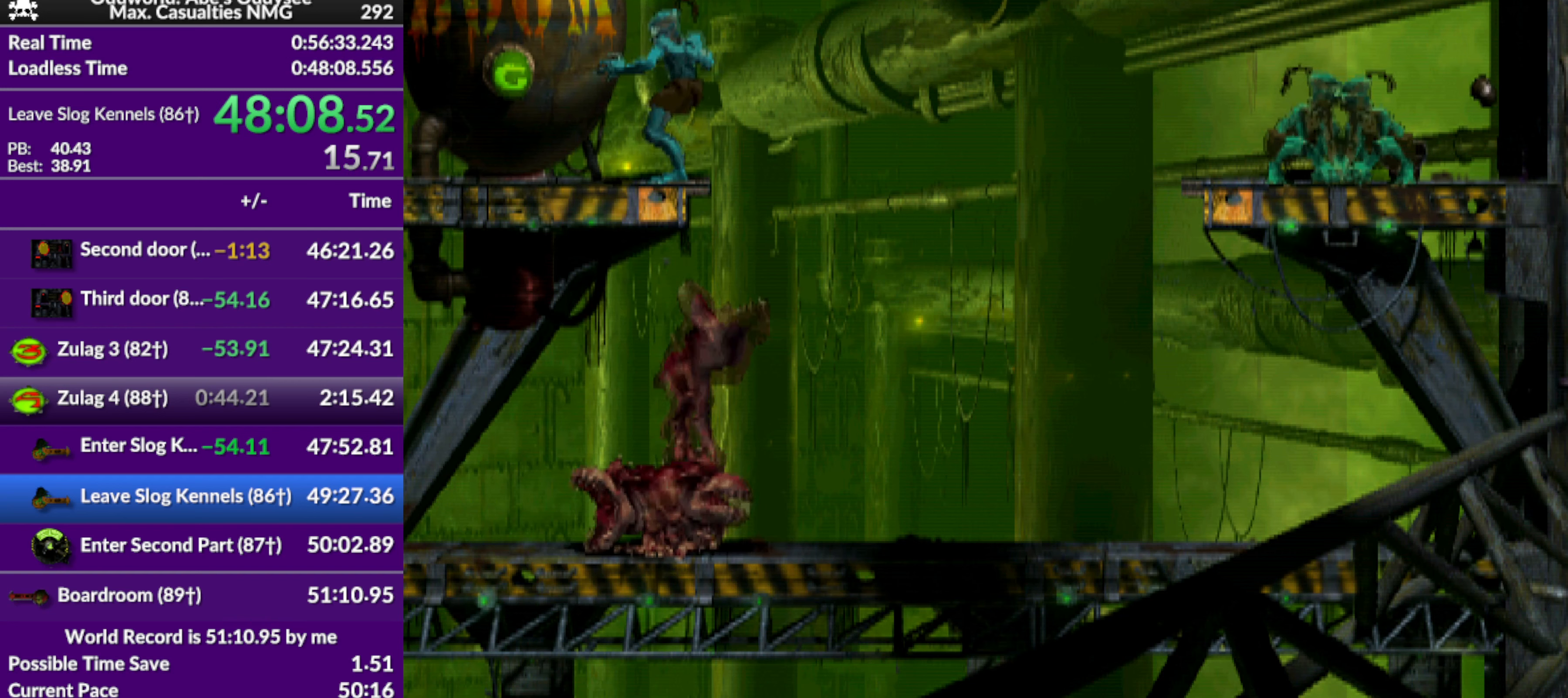
{"buttons": ["CROSS", "R1", "DPAD_LEFT"], "left_stick": "center", "events": [[67, "DPAD_UP", "up"], [100, "CIRCLE", "up"], [167, "R1", "down"], [367, "DPAD_LEFT", "down"], [467, "CROSS", "down"]]}
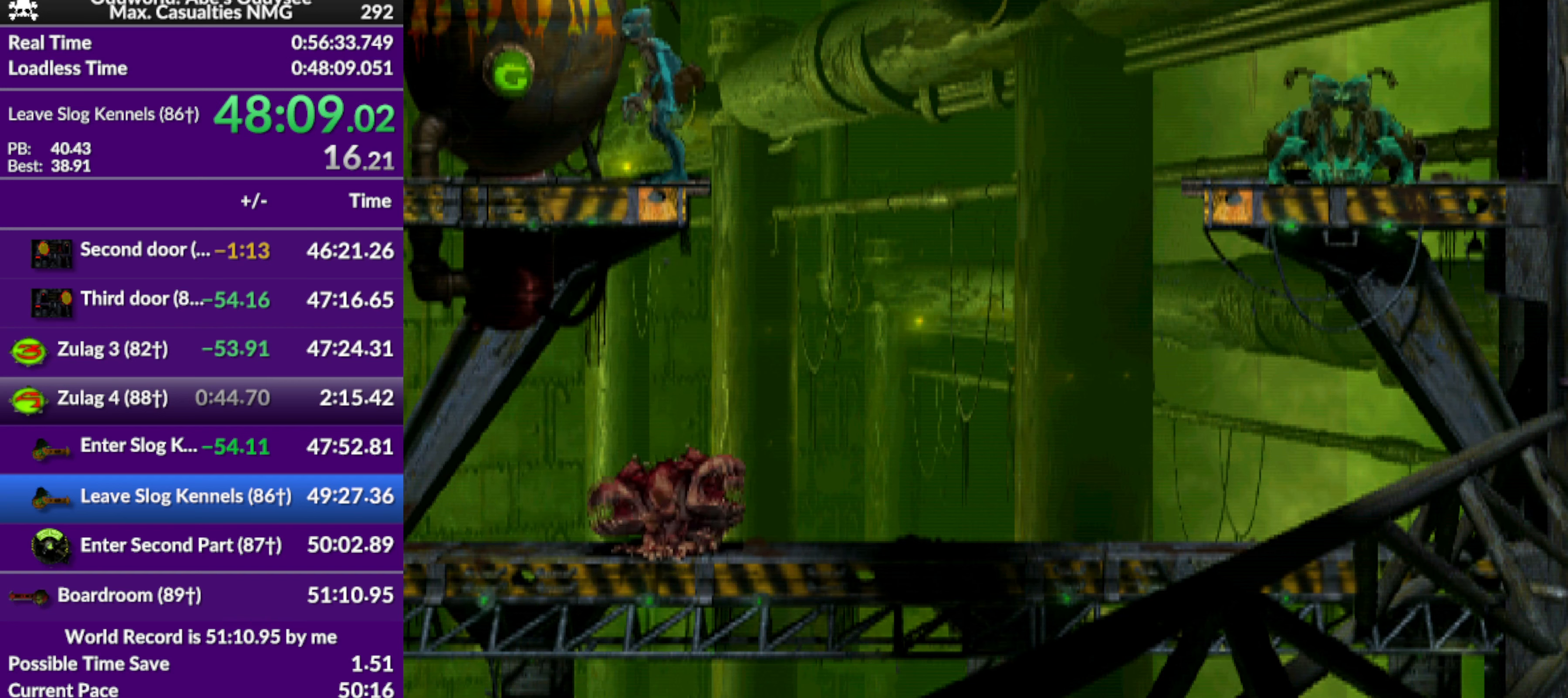
{"buttons": [], "left_stick": "center", "events": [[333, "DPAD_LEFT", "up"], [366, "CROSS", "up"], [400, "R1", "up"]]}
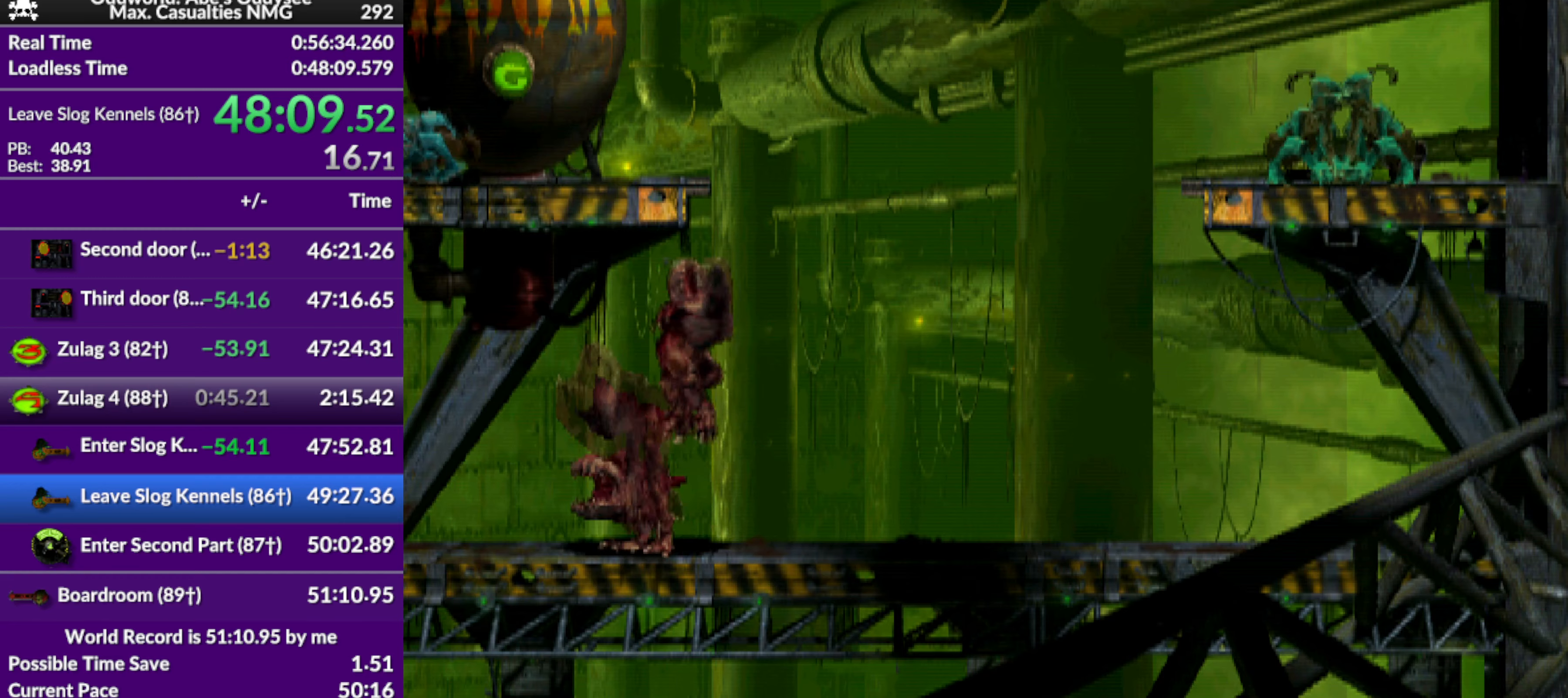
{"buttons": ["DPAD_LEFT"], "left_stick": "center", "events": [[33, "DPAD_RIGHT", "down"], [200, "DPAD_RIGHT", "up"], [400, "DPAD_LEFT", "down"]]}
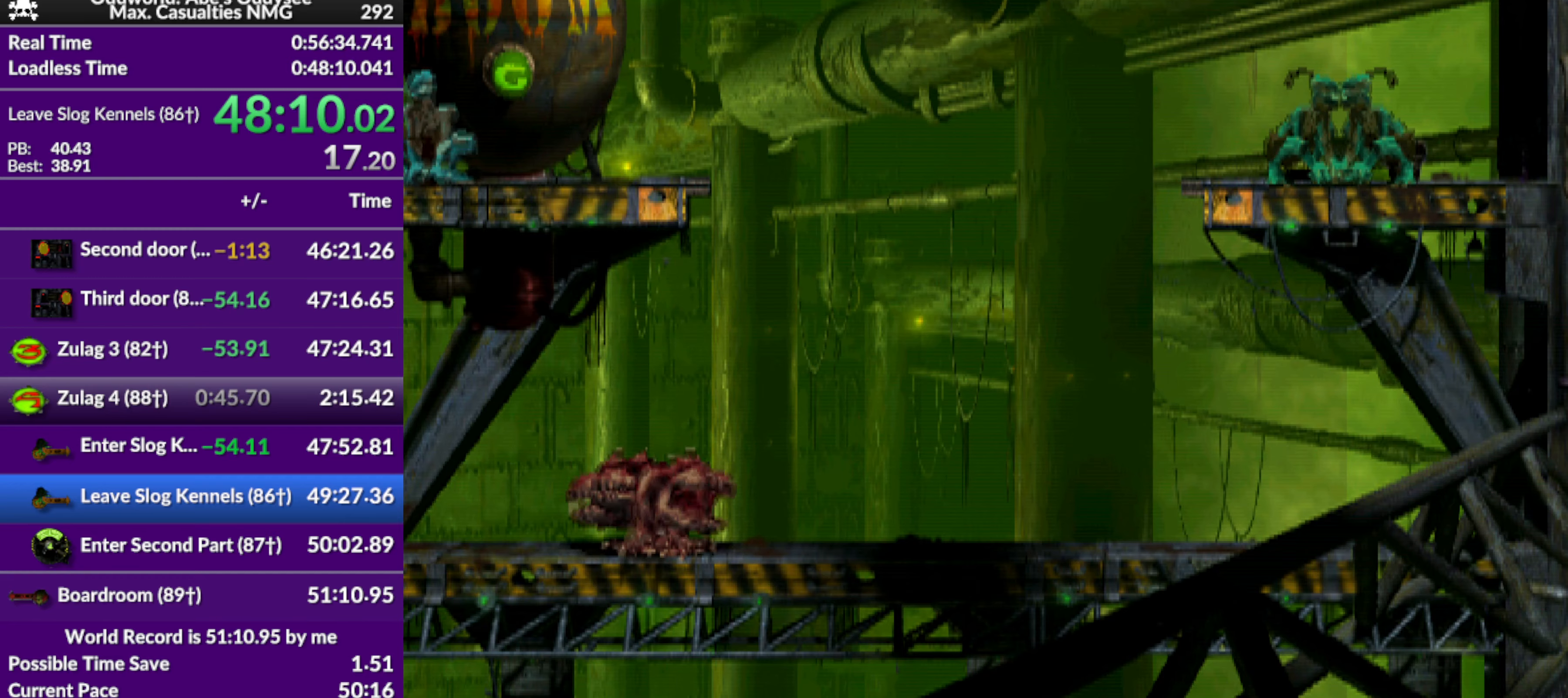
{"buttons": [], "left_stick": "center", "events": [[66, "DPAD_LEFT", "up"], [266, "DPAD_RIGHT", "down"], [433, "DPAD_RIGHT", "up"]]}
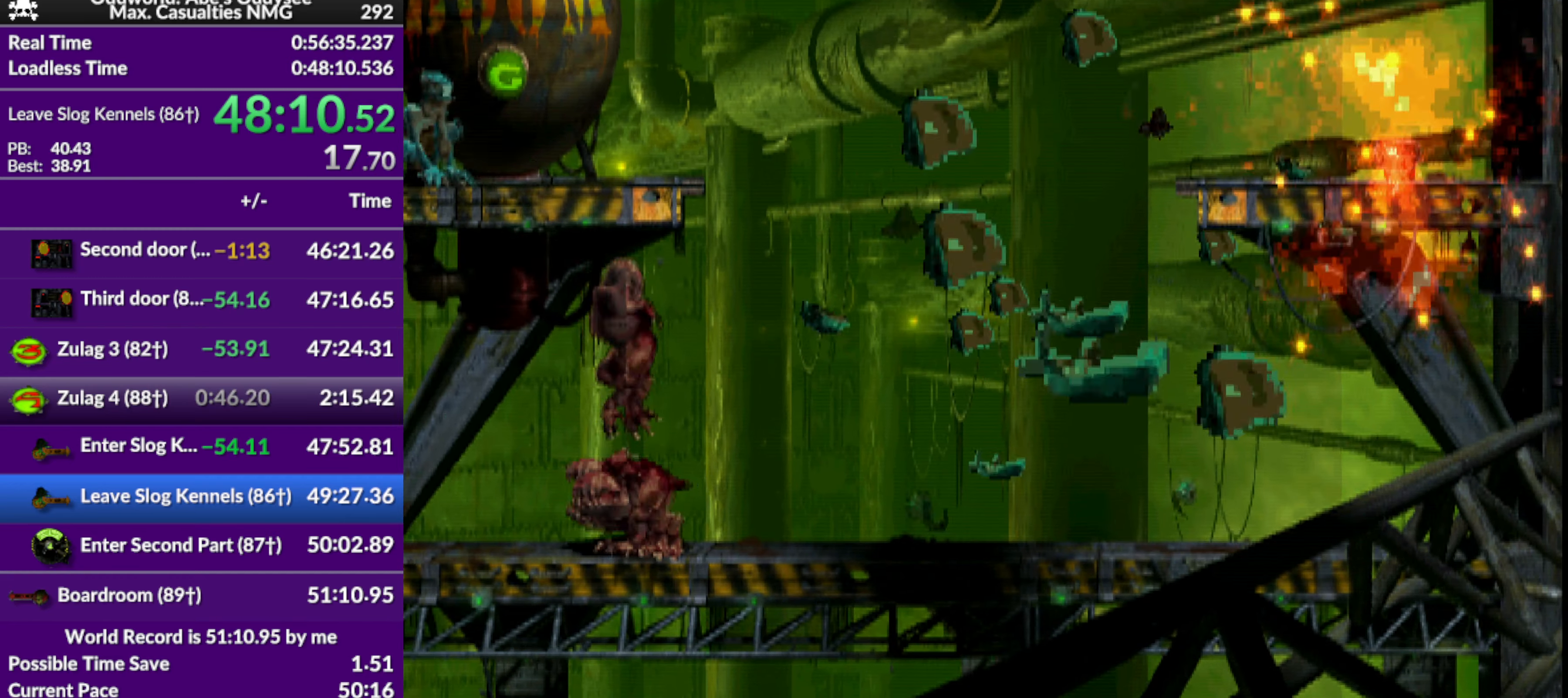
{"buttons": [], "left_stick": "center", "events": [[133, "DPAD_LEFT", "down"], [333, "DPAD_LEFT", "up"]]}
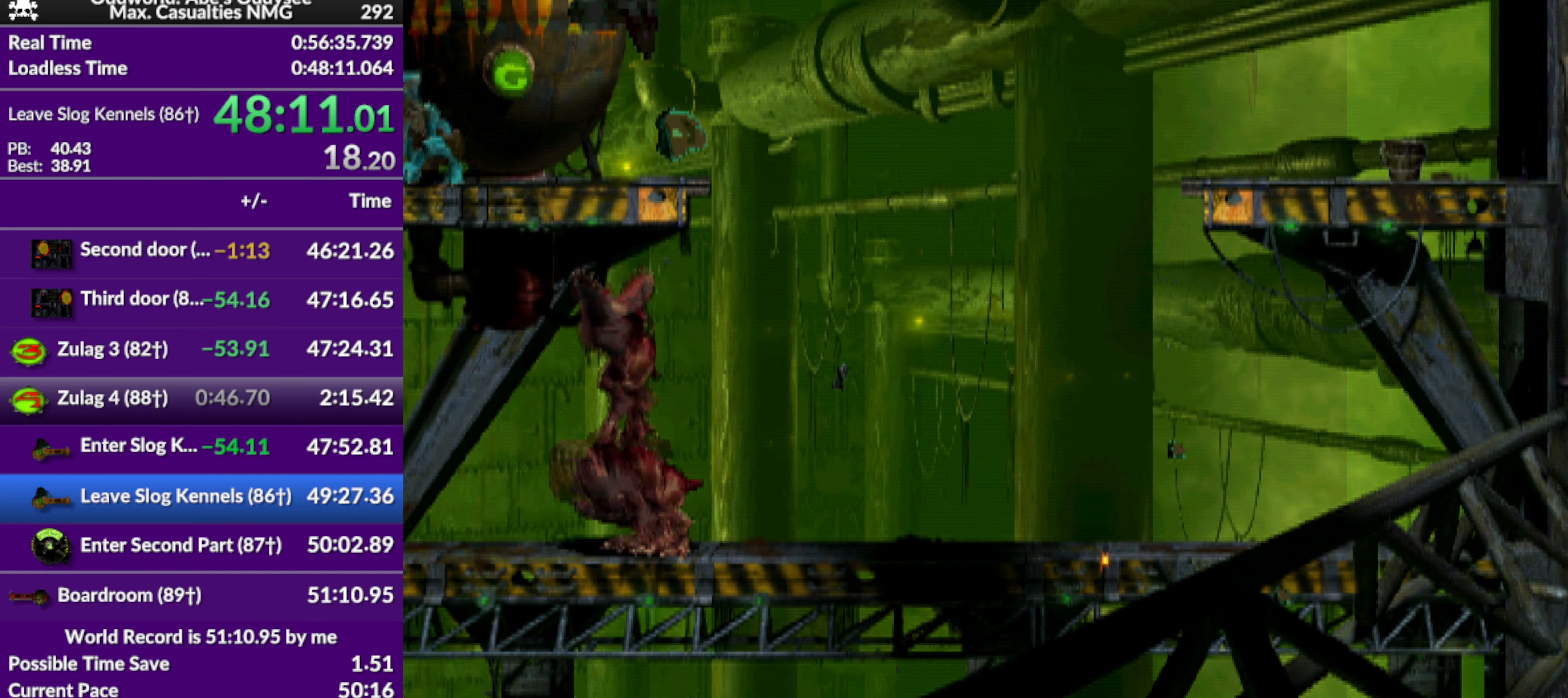
{"buttons": ["DPAD_LEFT"], "left_stick": "center", "events": [[233, "DPAD_LEFT", "down"]]}
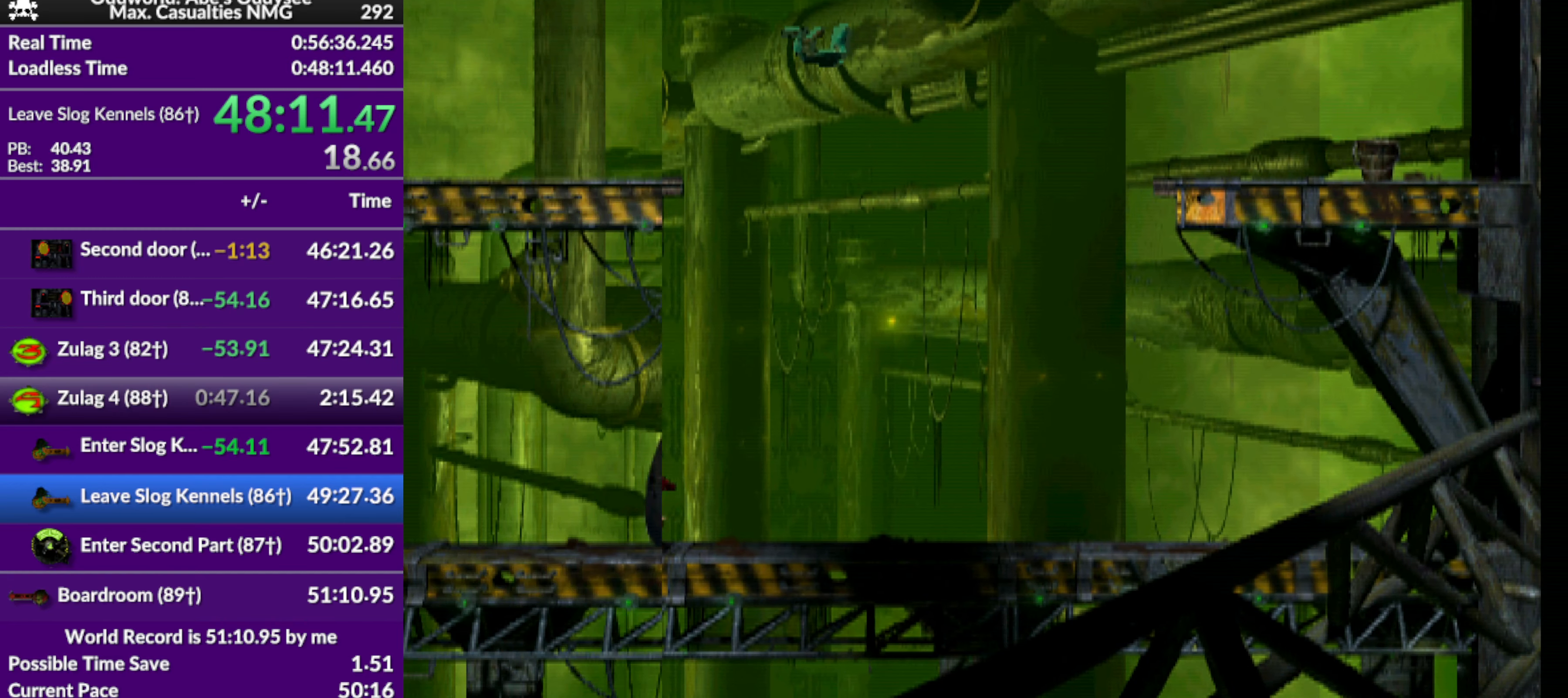
{"buttons": ["DPAD_LEFT"], "left_stick": "center", "events": []}
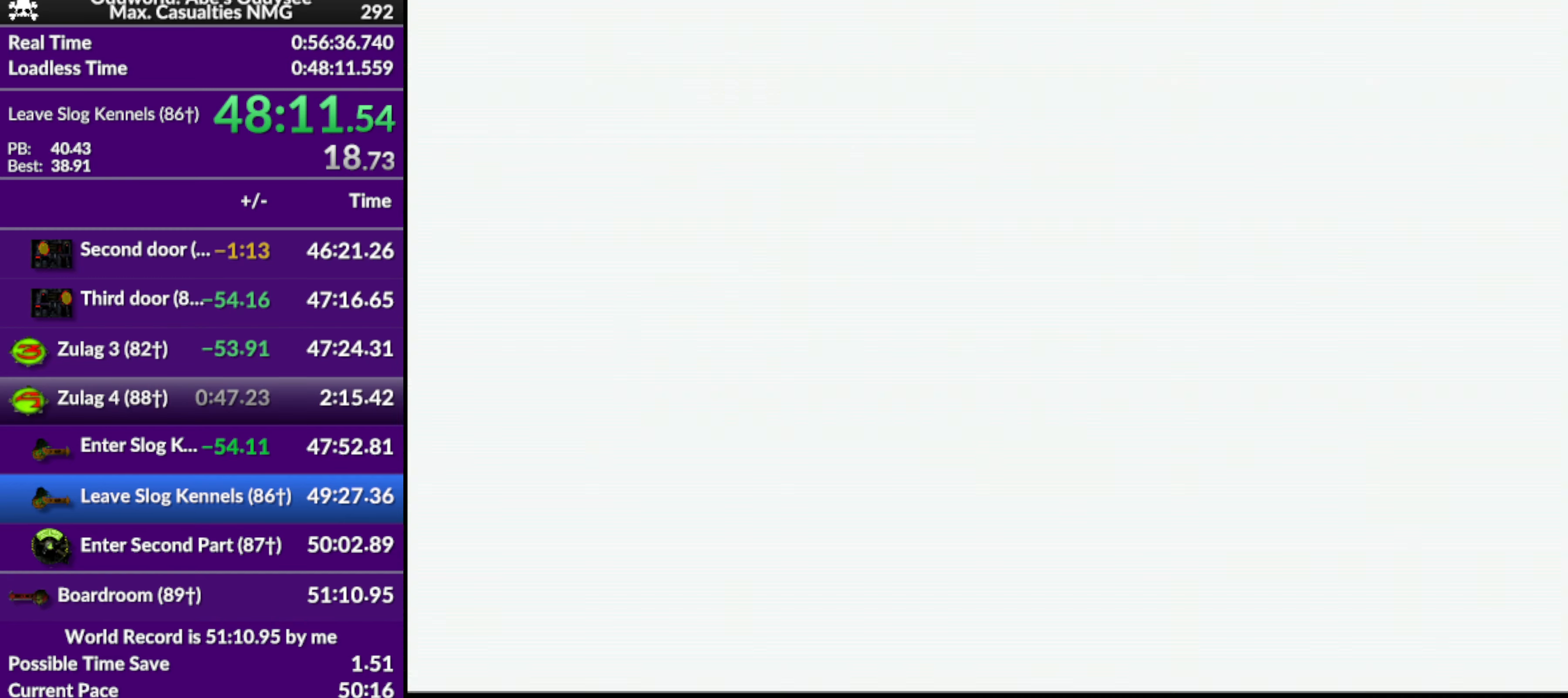
{"buttons": ["DPAD_LEFT"], "left_stick": "center", "events": []}
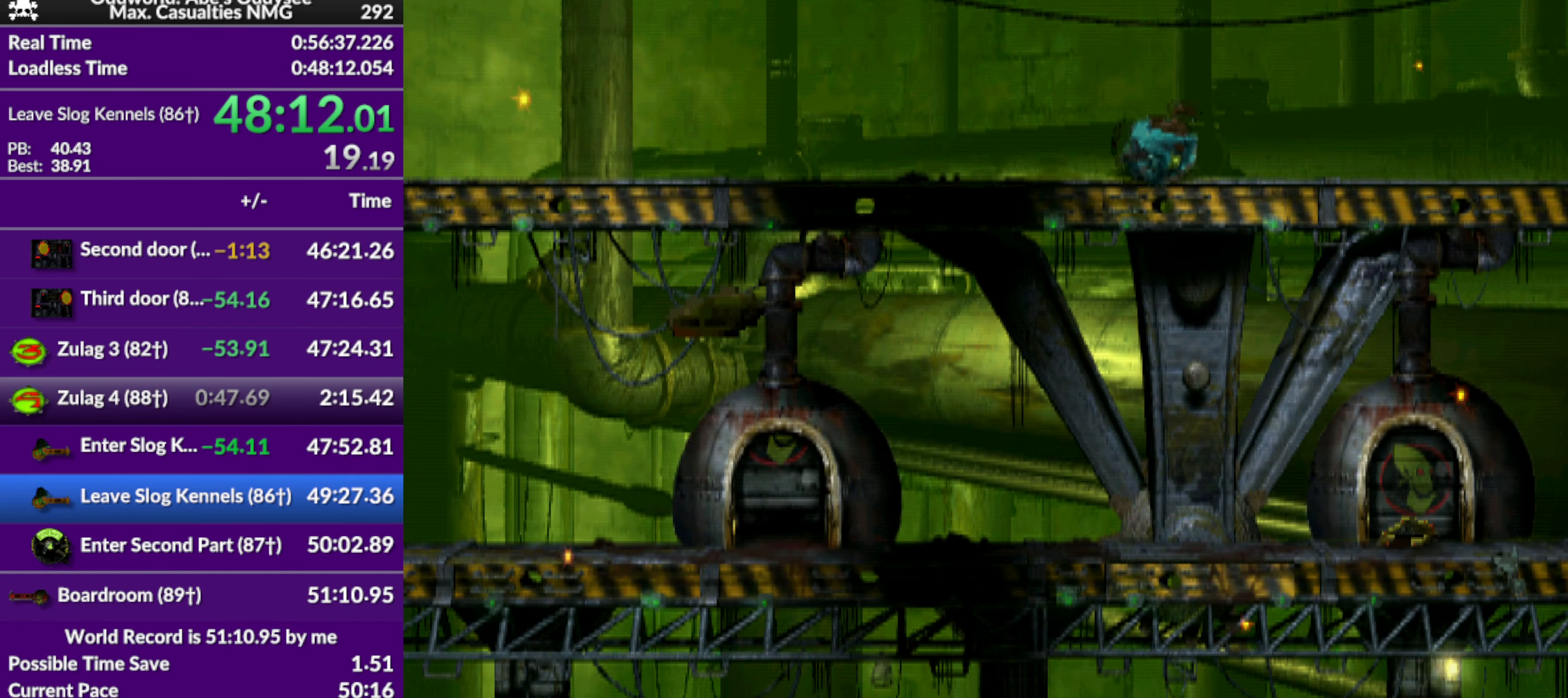
{"buttons": ["DPAD_LEFT"], "left_stick": "center", "events": []}
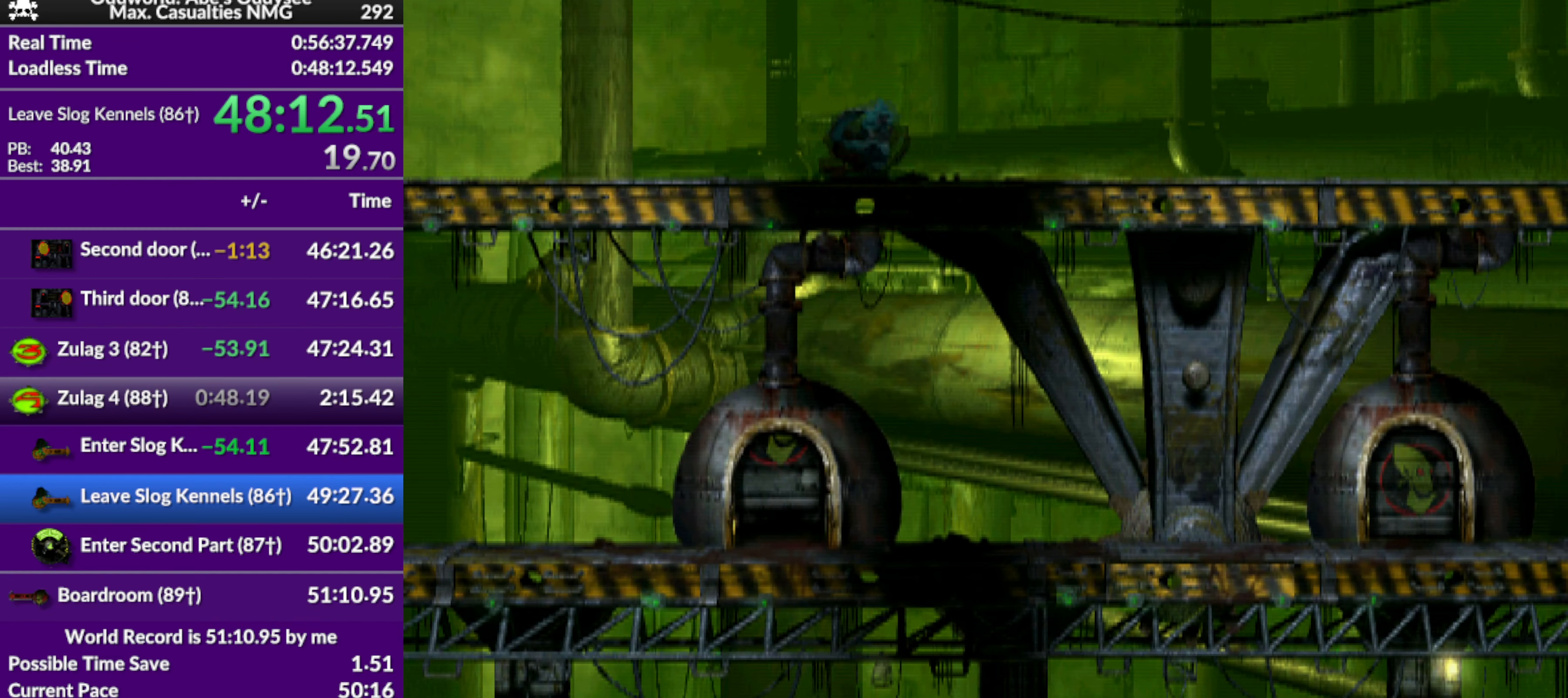
{"buttons": ["DPAD_LEFT"], "left_stick": "center", "events": []}
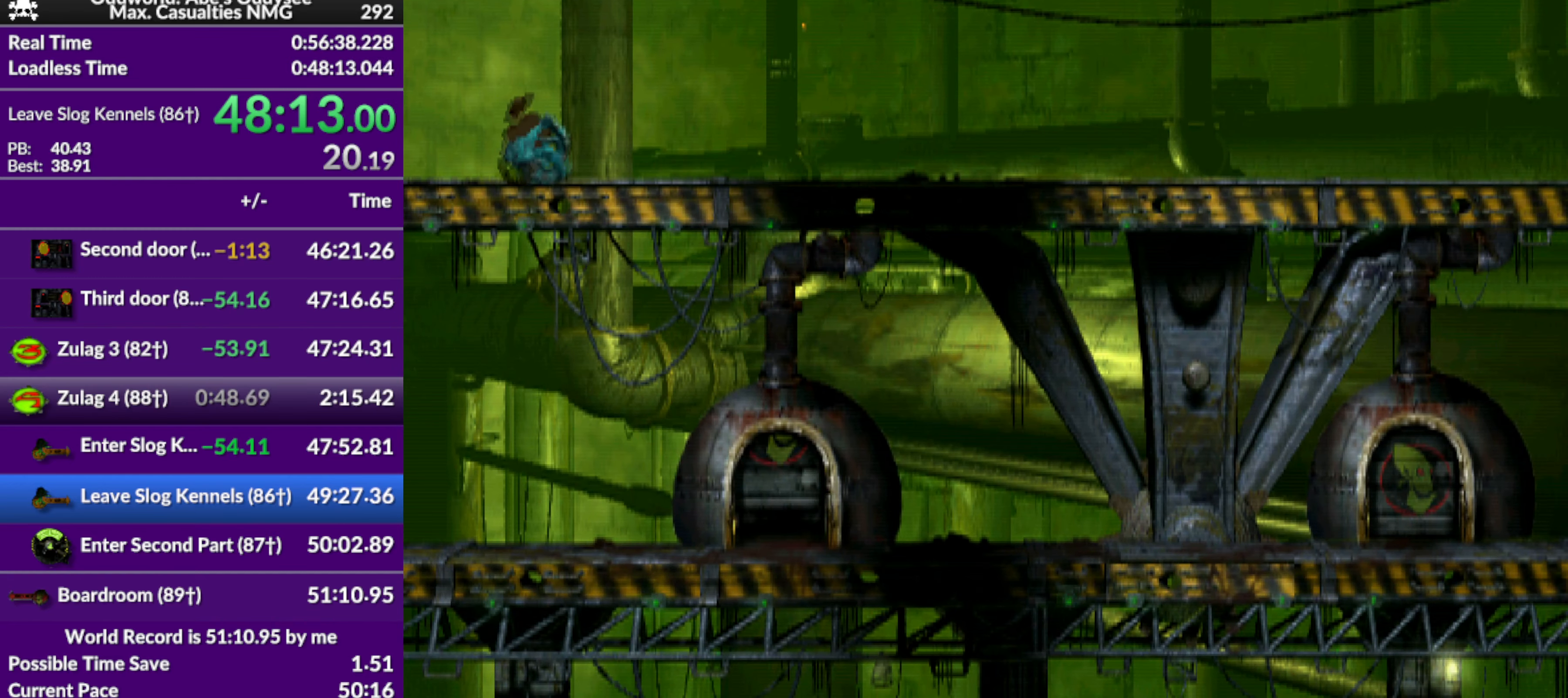
{"buttons": ["R1", "DPAD_LEFT"], "left_stick": "center", "events": [[366, "R1", "down"]]}